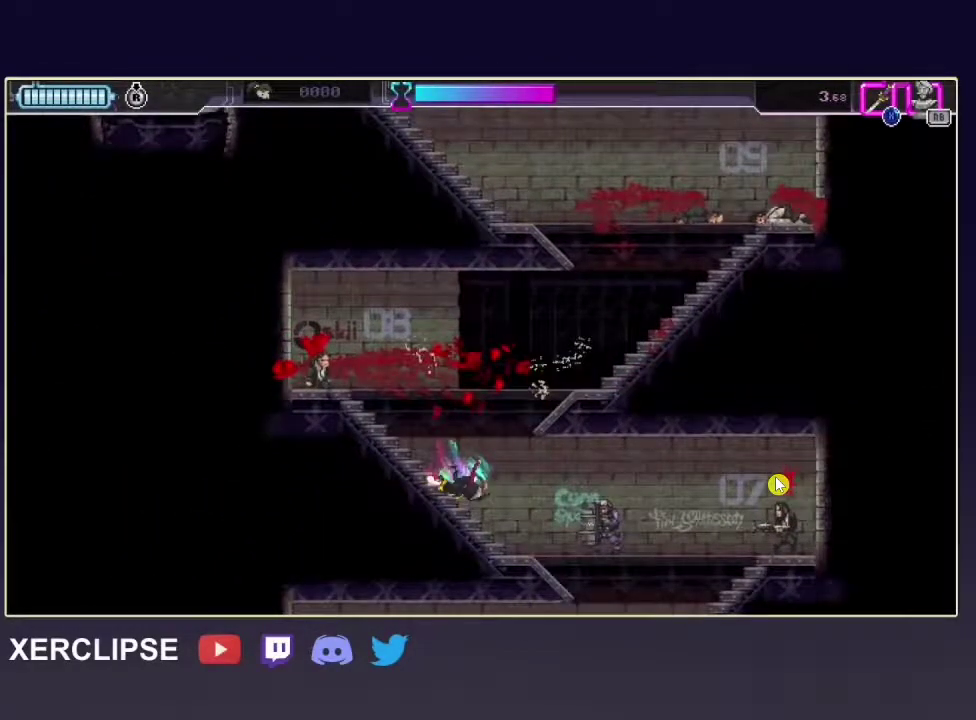
Gameplay with a controller (Xbox layout); each line is a JSON object with the inputs held at the frame after it (dt_ms = milliseconds from this image to that frame). "events" lists button and stick changes between this image and that frame as [ms after this image, input, new state], when the widget could be followed in between. Not read: L3 R3 left_stick.
{"dt_ms": 500, "buttons": ["R2"], "right_stick": "center", "events": []}
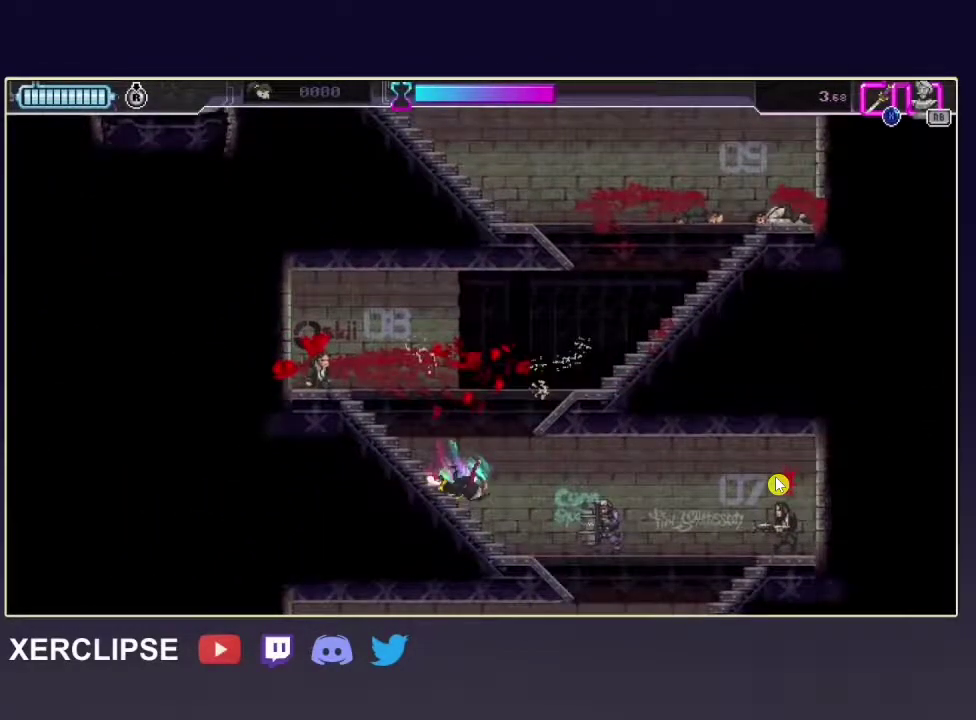
{"dt_ms": 500, "buttons": ["R2"], "right_stick": "center", "events": []}
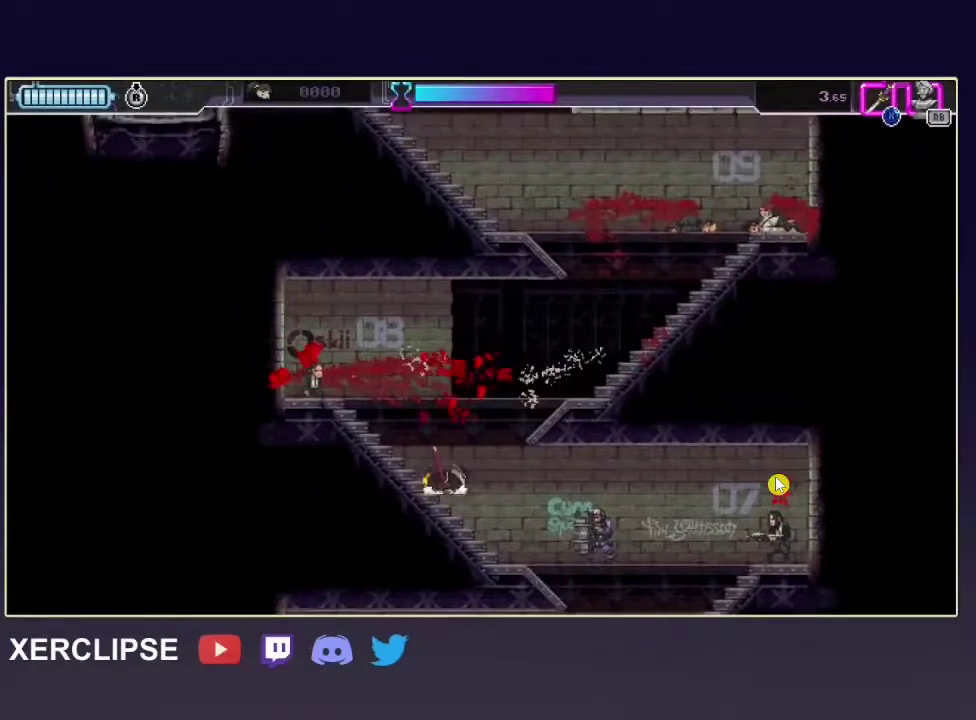
{"dt_ms": 700, "buttons": ["X", "R2"], "right_stick": "center", "events": [[700, "X", "down"]]}
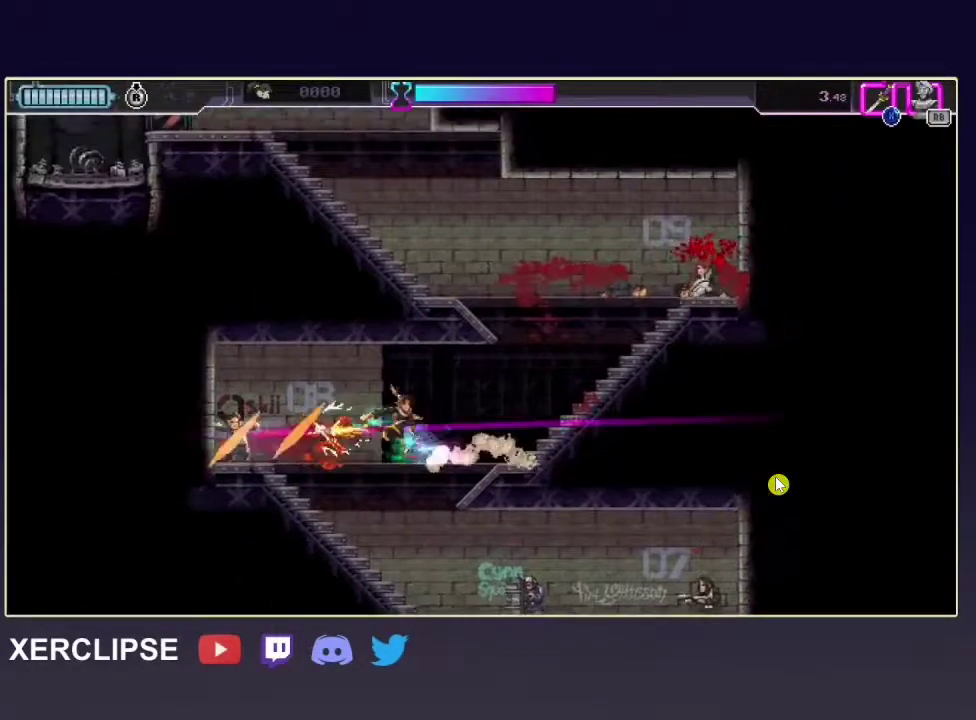
{"dt_ms": 300, "buttons": ["X", "R2"], "right_stick": "center", "events": []}
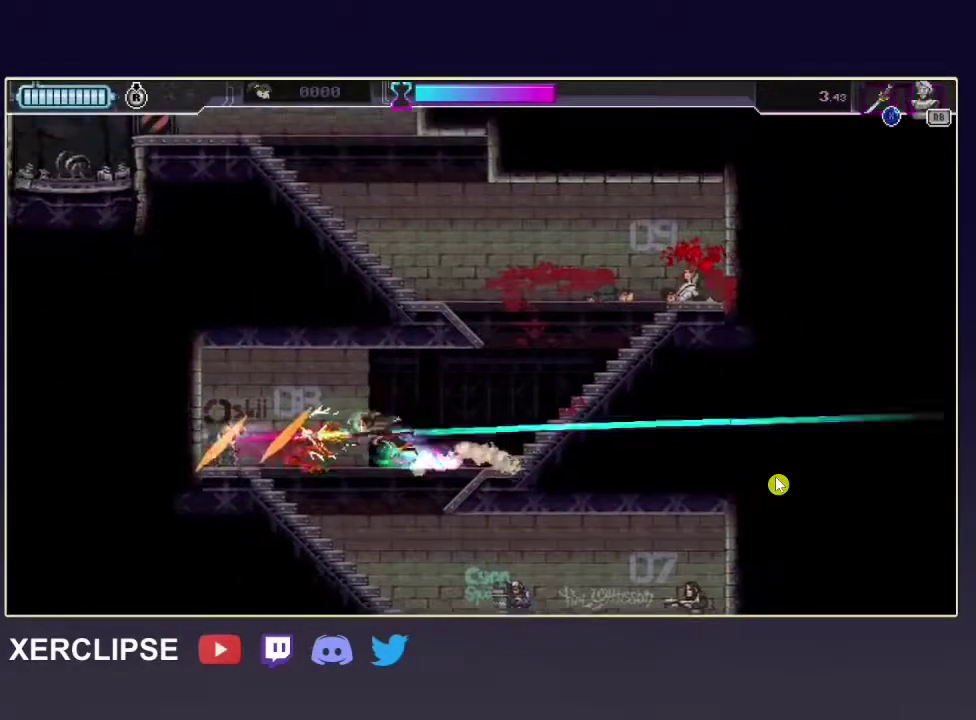
{"dt_ms": 200, "buttons": ["X", "R2"], "right_stick": "center", "events": []}
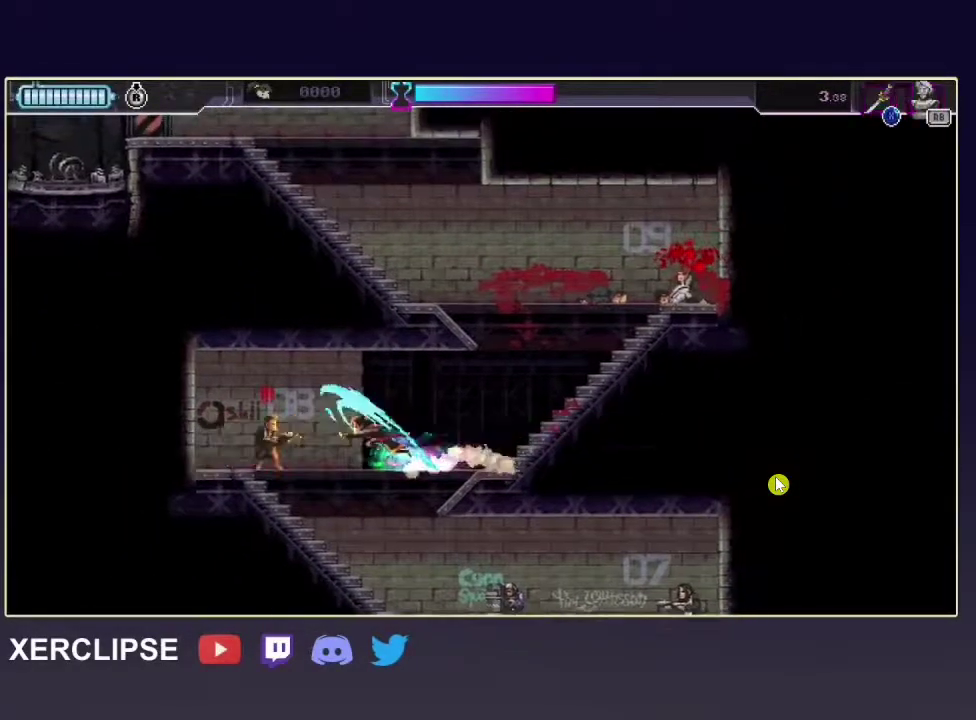
{"dt_ms": 200, "buttons": ["X", "R2"], "right_stick": "center", "events": []}
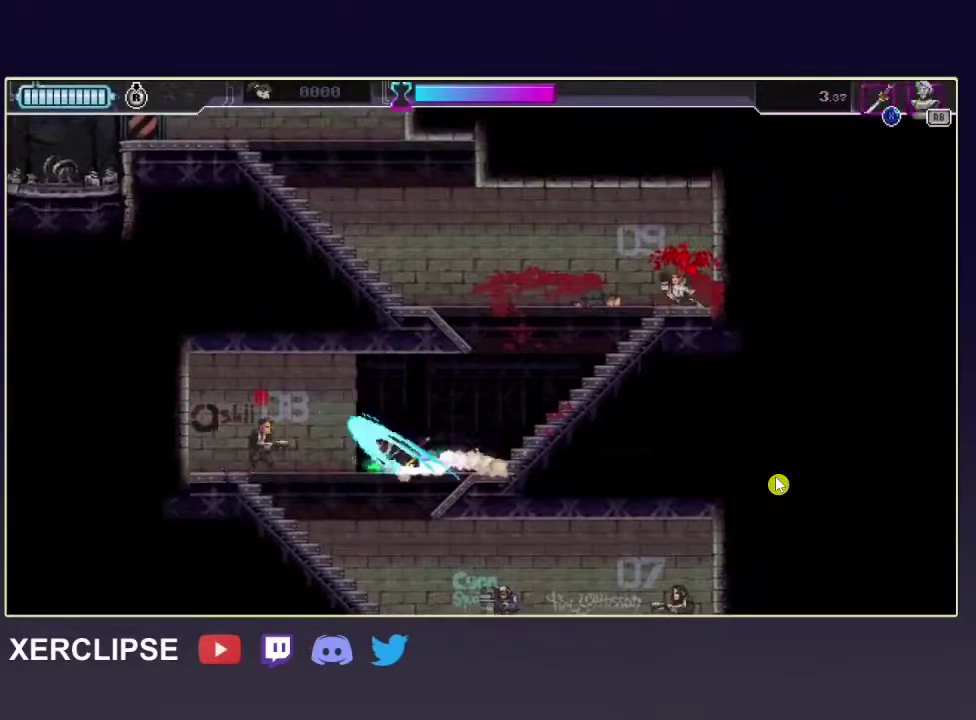
{"dt_ms": 400, "buttons": ["R2"], "right_stick": "center", "events": [[367, "X", "up"]]}
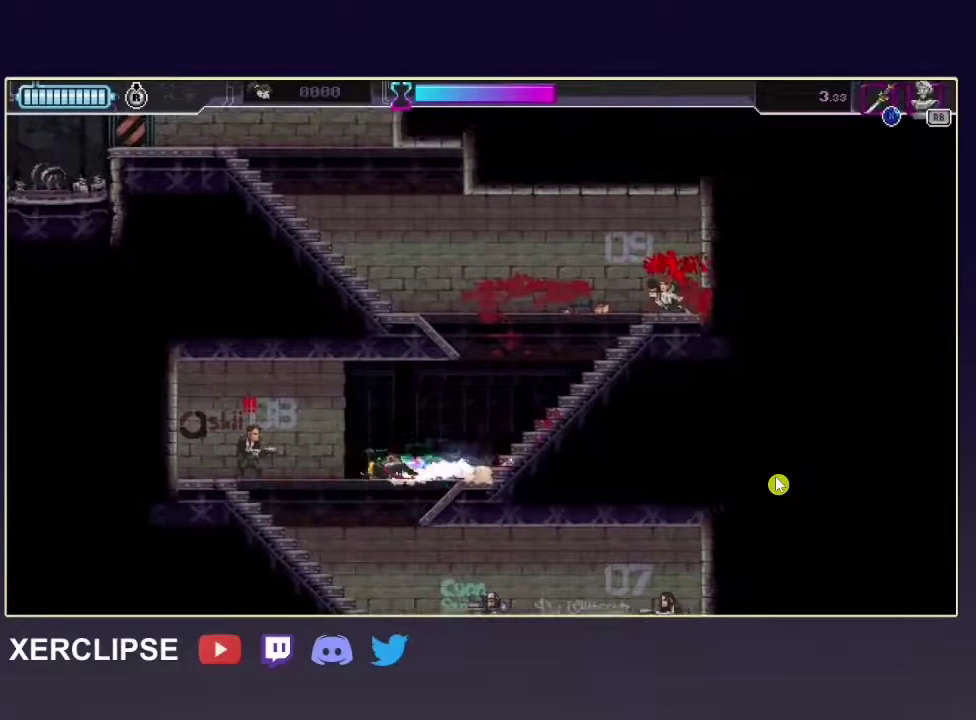
{"dt_ms": 700, "buttons": ["R2"], "right_stick": "center", "events": []}
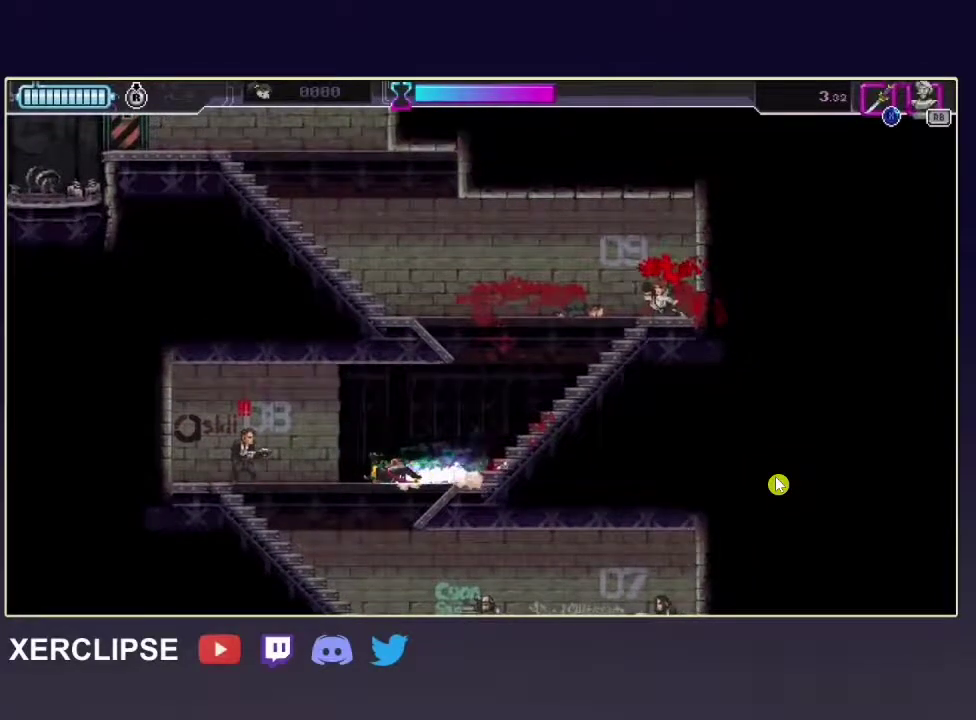
{"dt_ms": 500, "buttons": ["R2"], "right_stick": "center", "events": []}
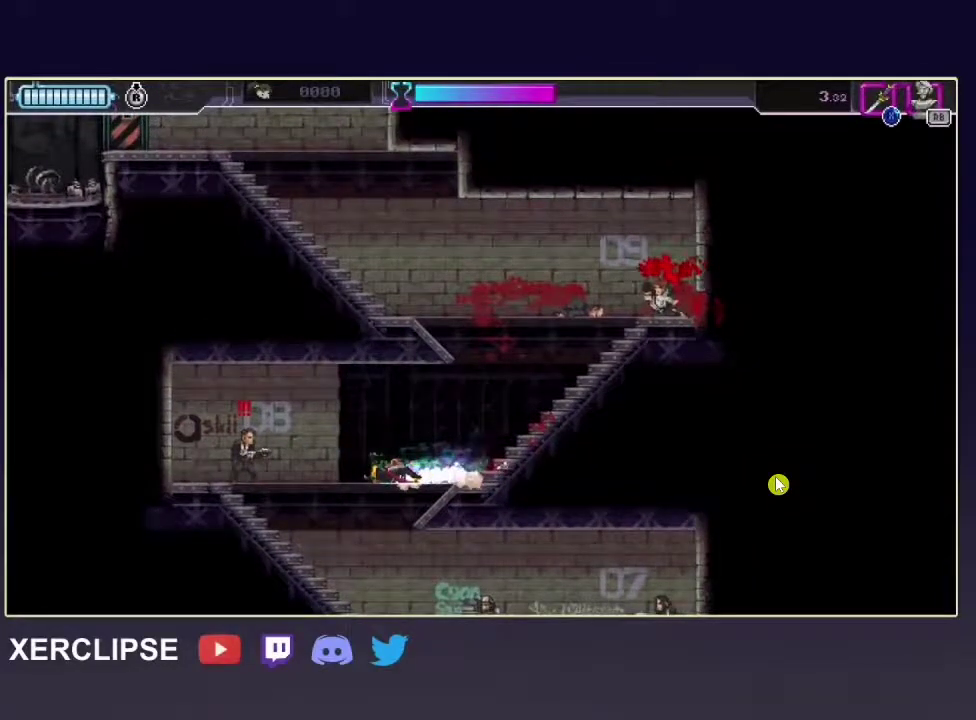
{"dt_ms": 700, "buttons": ["X", "R2"], "right_stick": "center", "events": [[633, "X", "down"]]}
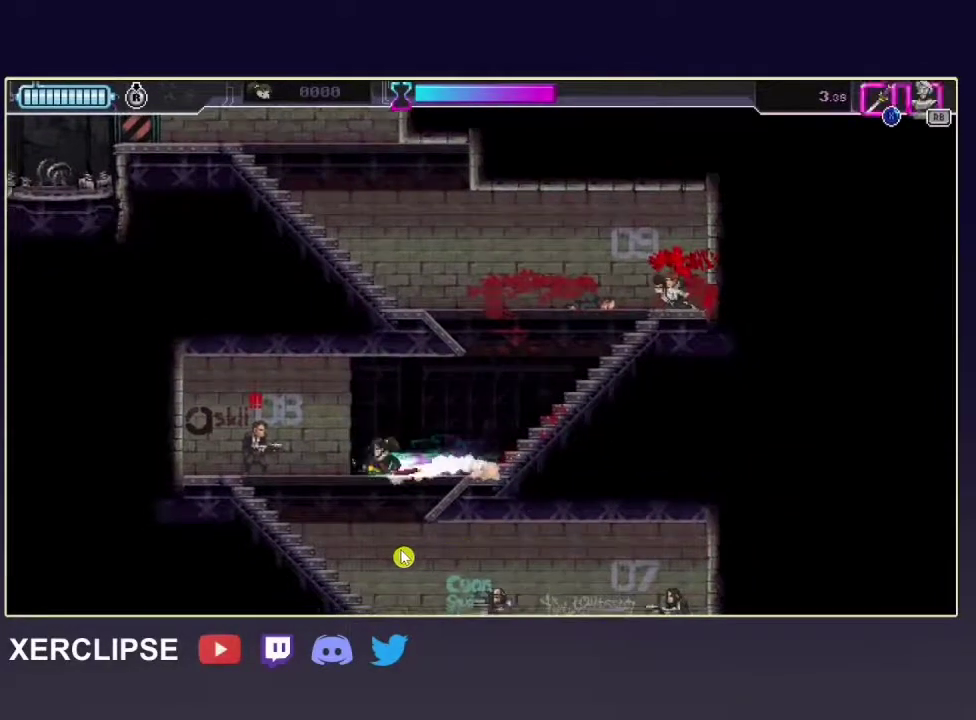
{"dt_ms": 300, "buttons": ["X", "R2"], "right_stick": "center", "events": []}
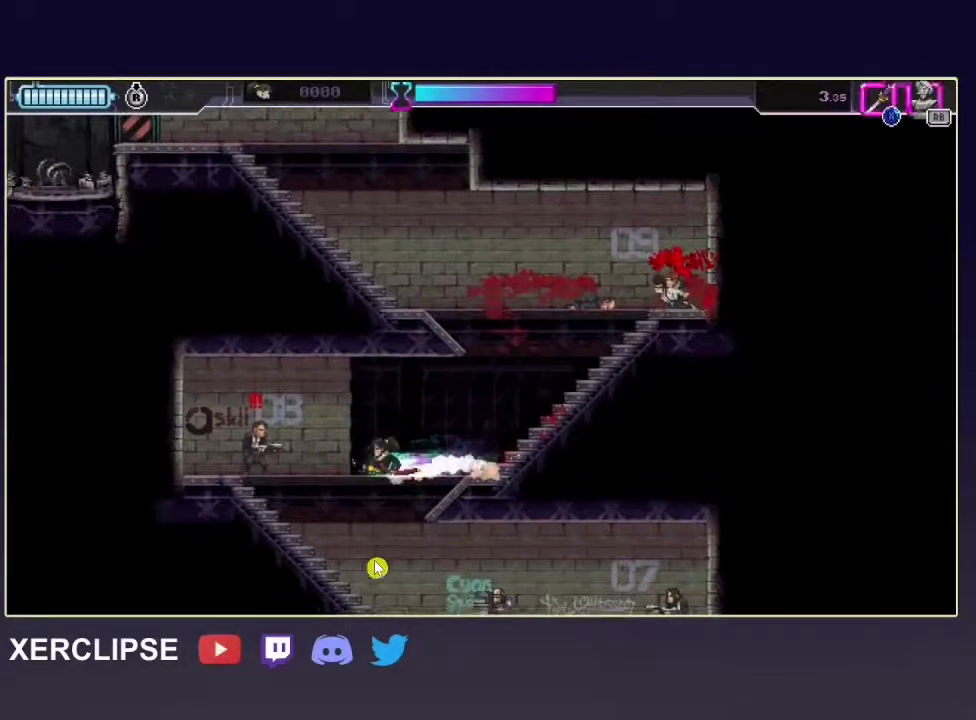
{"dt_ms": 500, "buttons": ["X", "R2"], "right_stick": "center", "events": []}
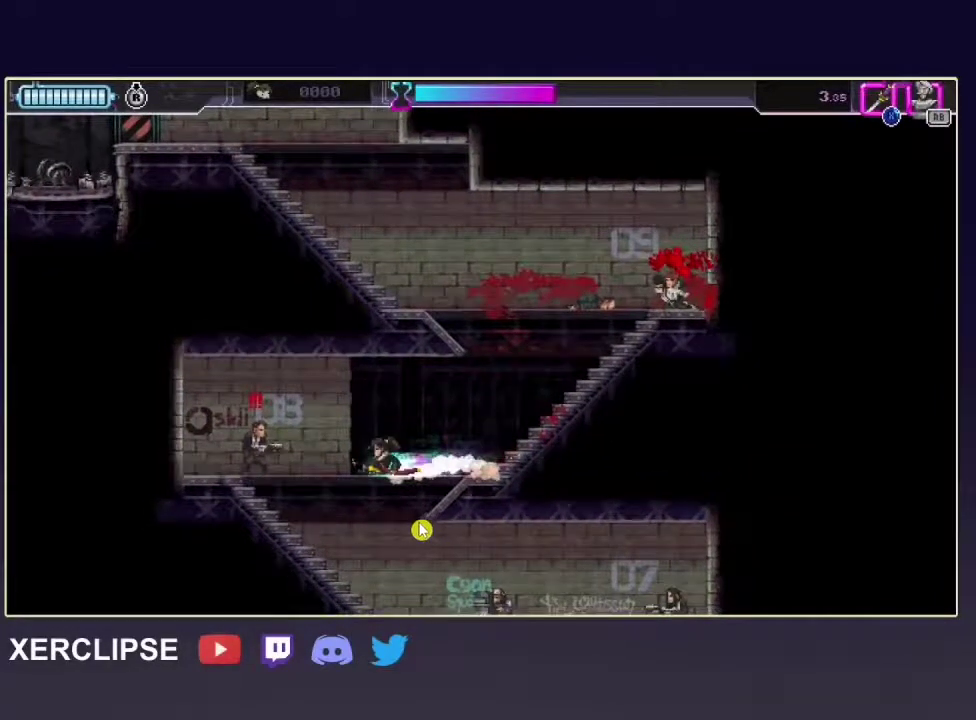
{"dt_ms": 500, "buttons": ["X", "R2"], "right_stick": "center", "events": []}
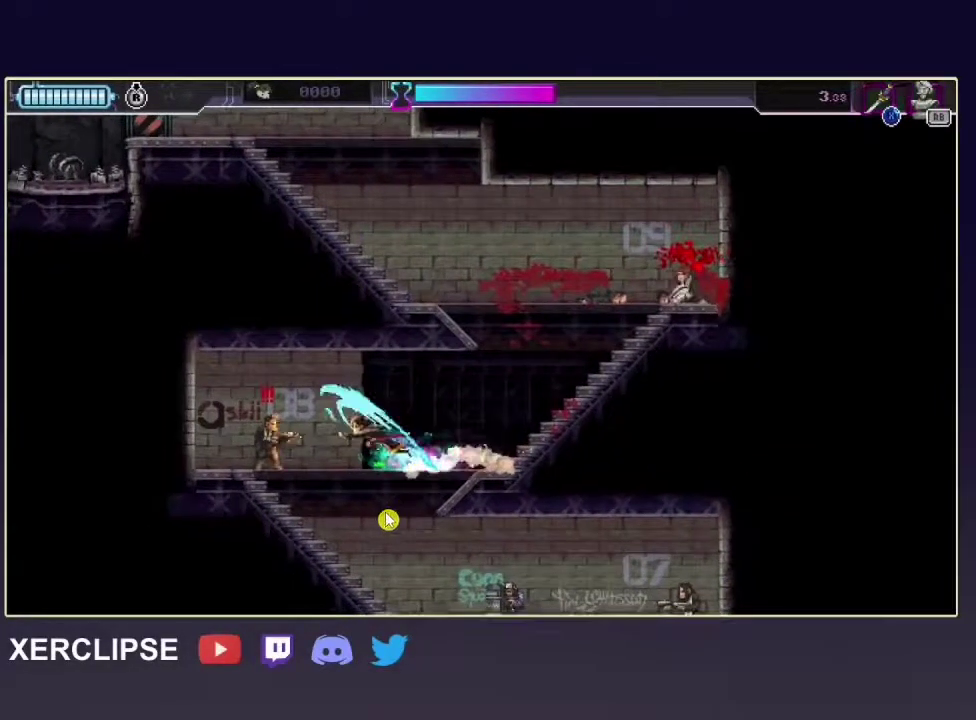
{"dt_ms": 200, "buttons": ["X", "R2"], "right_stick": "center", "events": []}
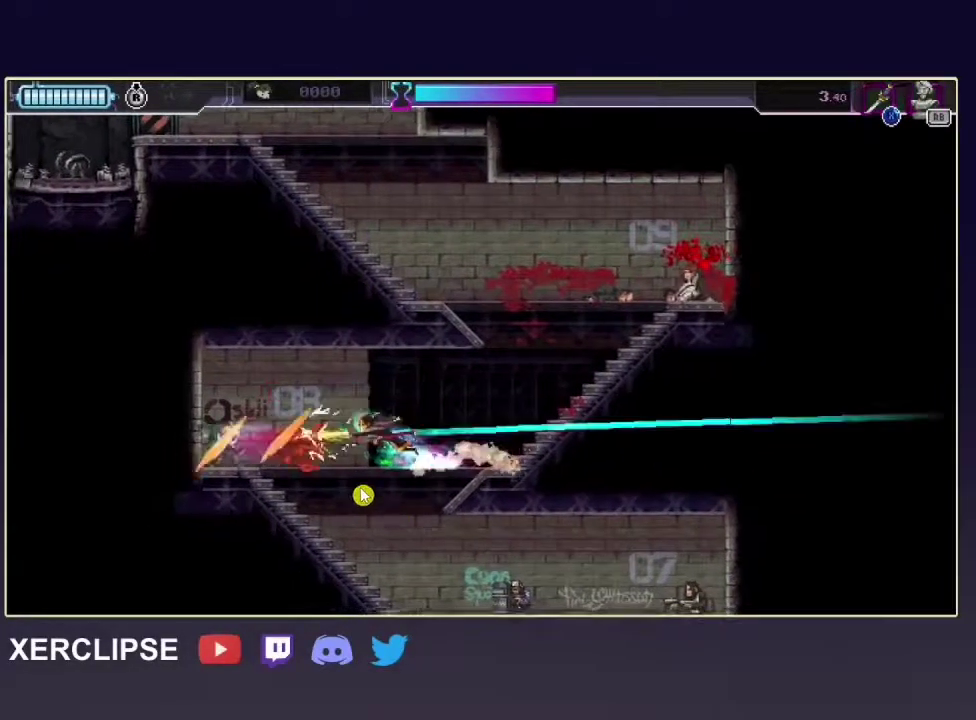
{"dt_ms": 300, "buttons": ["X", "R2"], "right_stick": "center", "events": []}
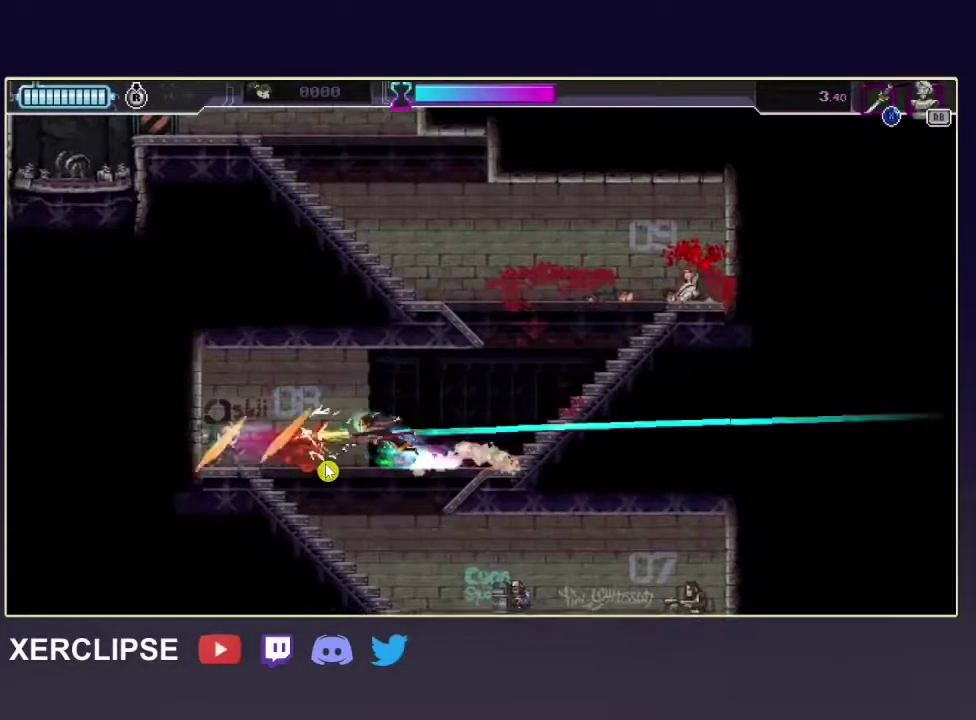
{"dt_ms": 500, "buttons": ["X", "R2"], "right_stick": "center", "events": []}
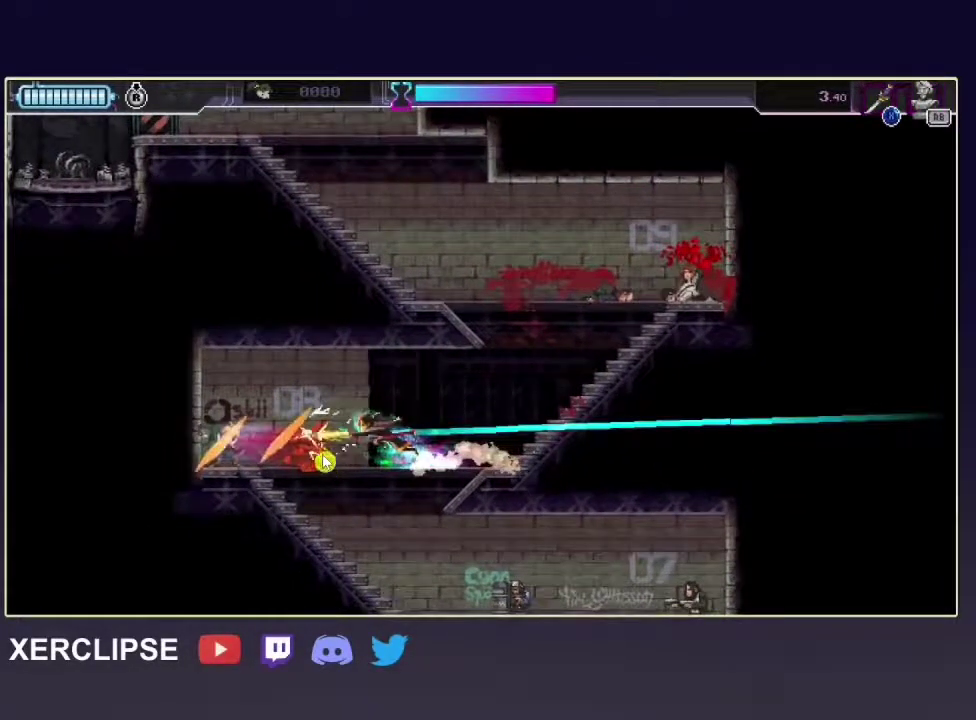
{"dt_ms": 500, "buttons": ["X", "R2"], "right_stick": "center", "events": []}
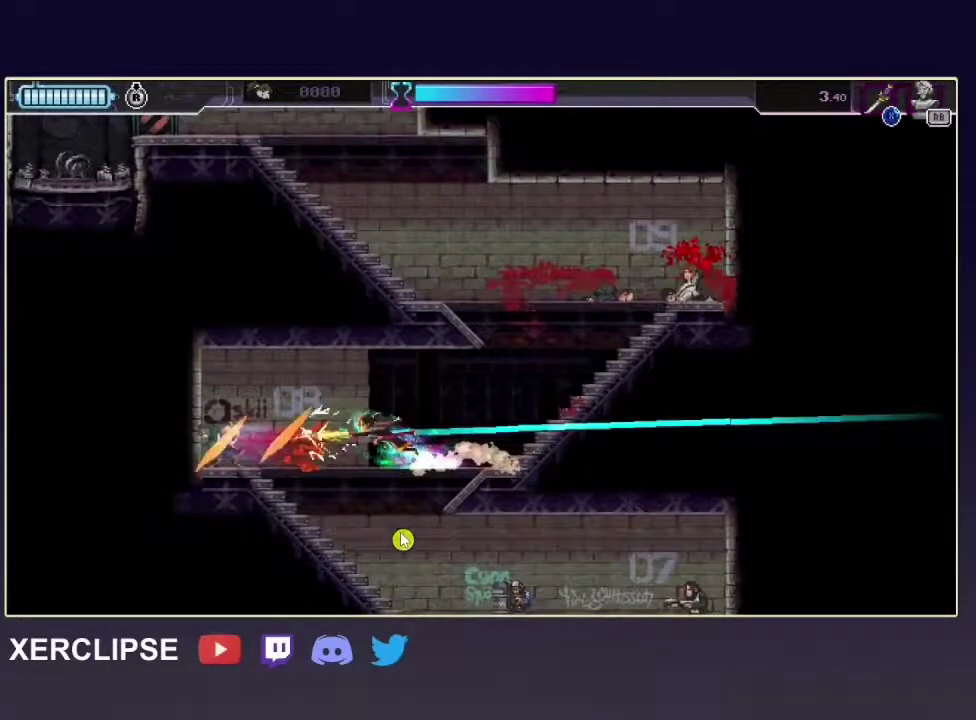
{"dt_ms": 500, "buttons": ["X", "R2"], "right_stick": "center", "events": []}
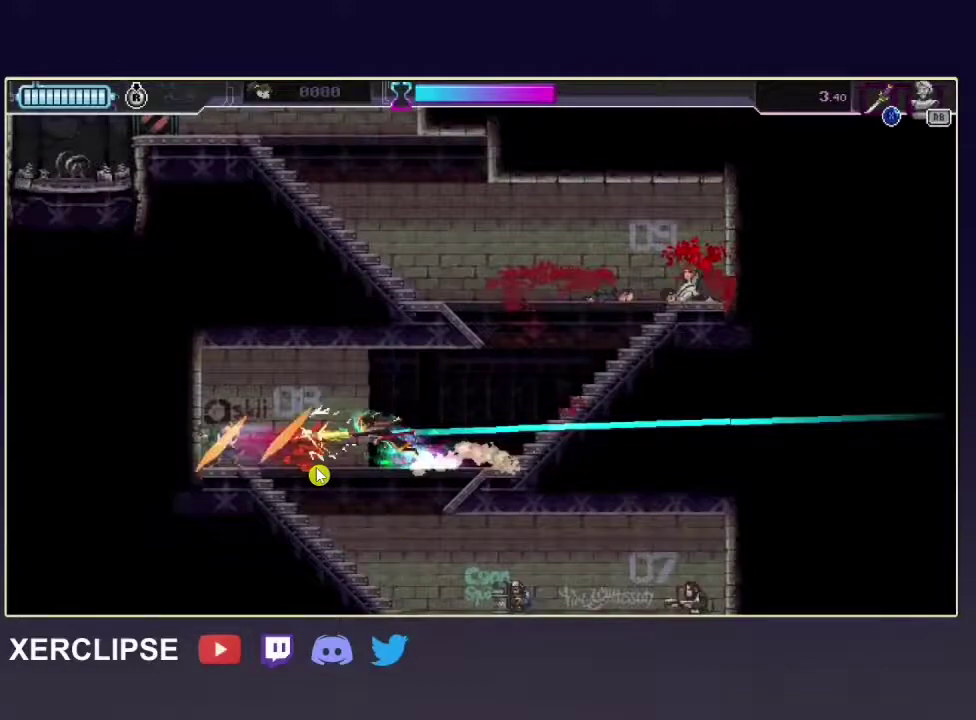
{"dt_ms": 500, "buttons": ["X", "R2"], "right_stick": "center", "events": []}
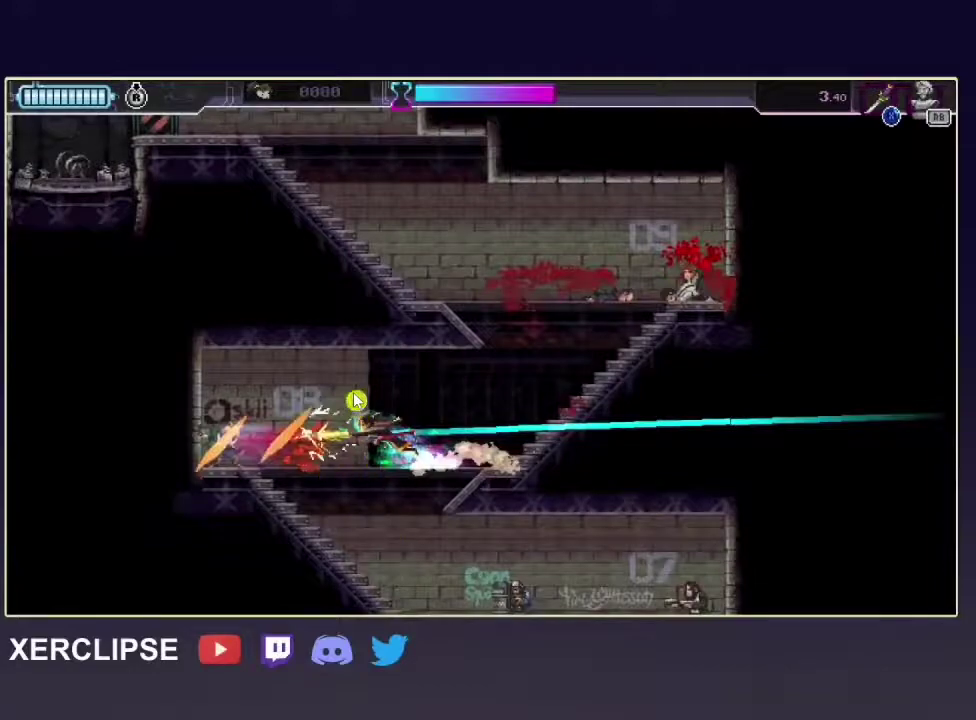
{"dt_ms": 500, "buttons": ["X", "R2"], "right_stick": "center", "events": []}
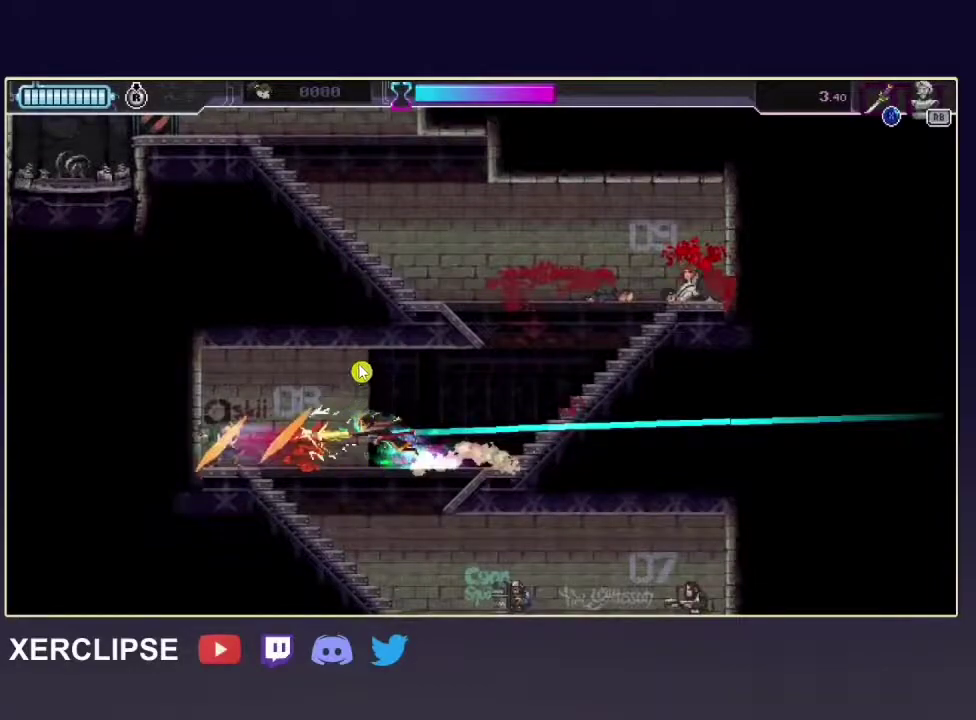
{"dt_ms": 500, "buttons": ["X", "R2"], "right_stick": "center", "events": []}
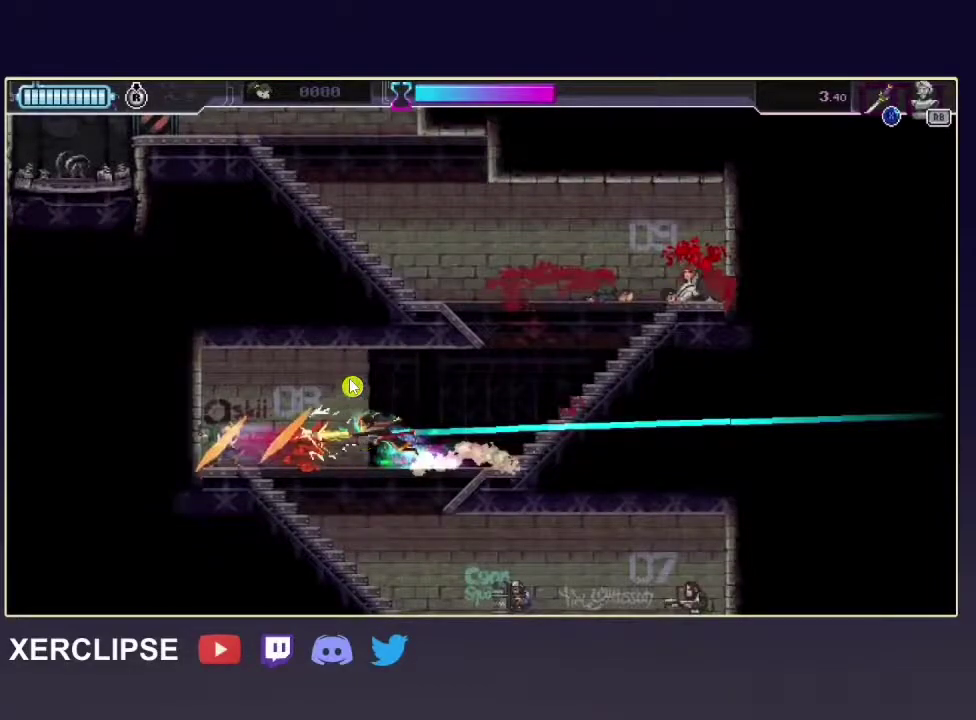
{"dt_ms": 500, "buttons": ["X", "R2"], "right_stick": "center", "events": []}
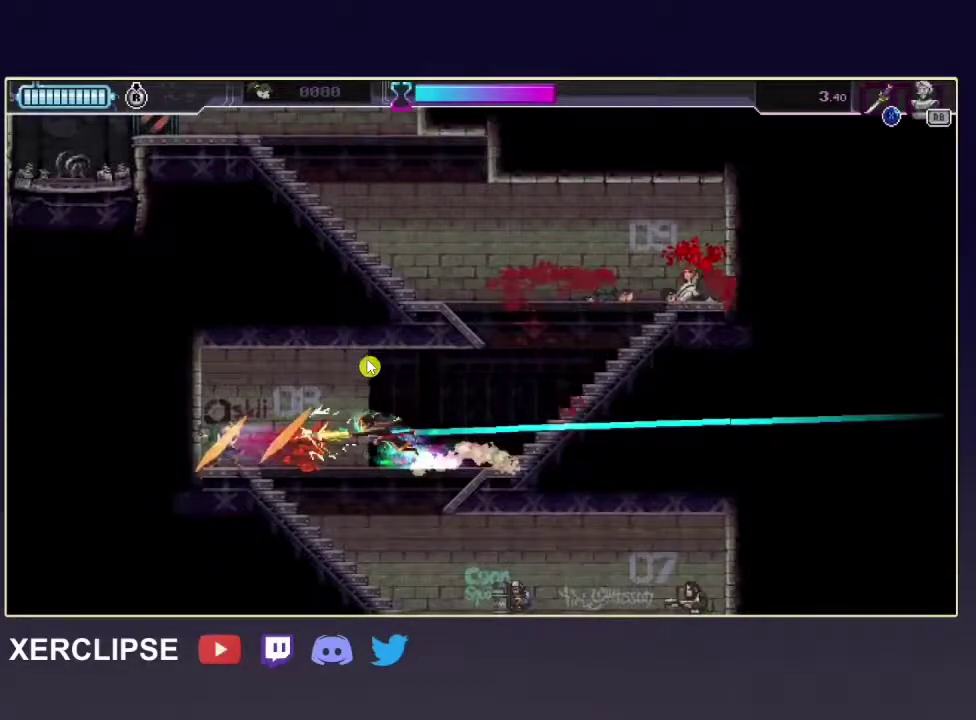
{"dt_ms": 500, "buttons": ["X", "R2"], "right_stick": "center", "events": []}
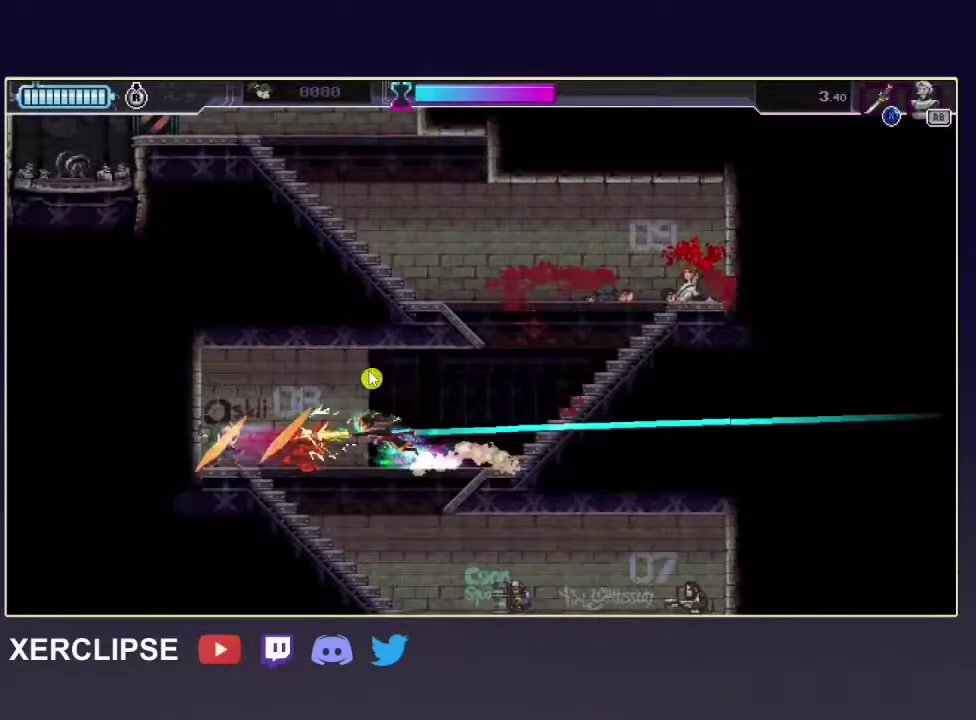
{"dt_ms": 500, "buttons": ["X", "R2"], "right_stick": "center", "events": []}
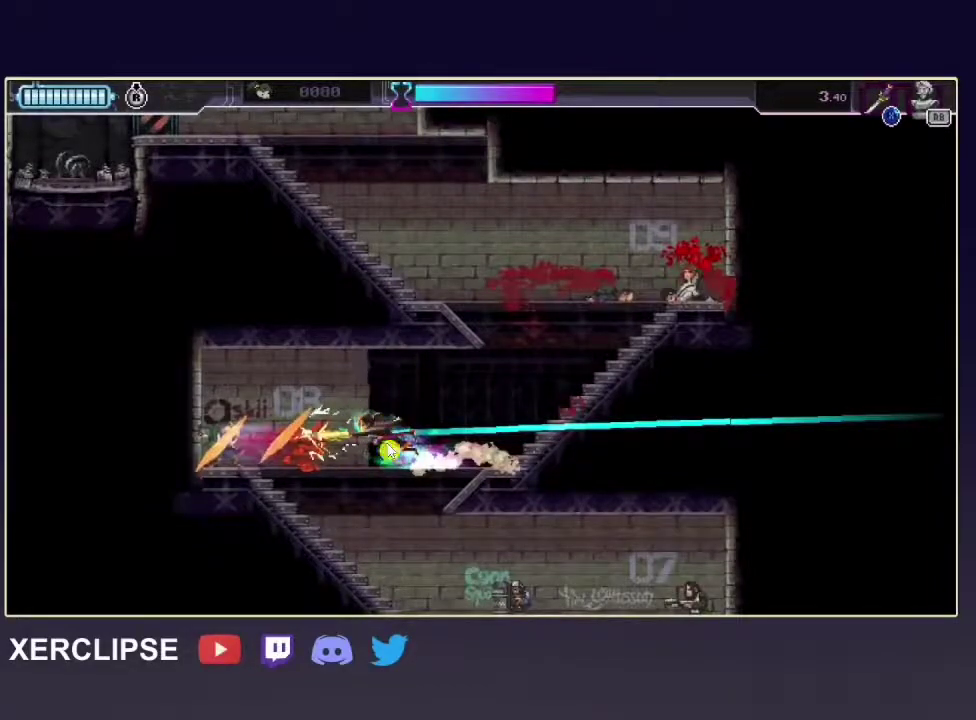
{"dt_ms": 500, "buttons": ["X", "R2"], "right_stick": "center", "events": []}
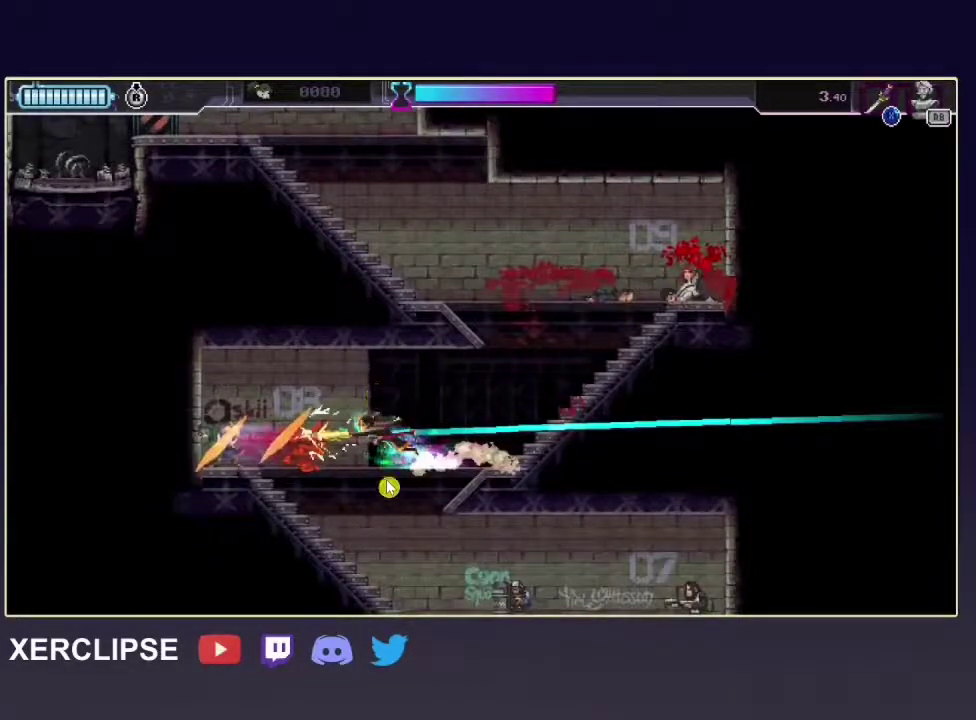
{"dt_ms": 500, "buttons": ["X", "R2"], "right_stick": "center", "events": []}
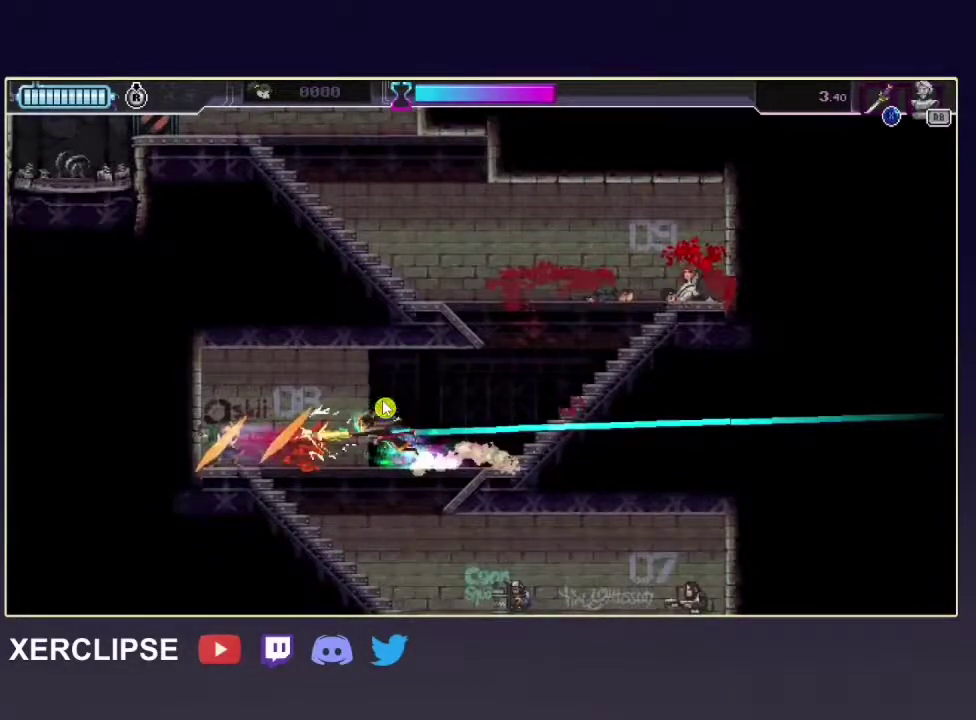
{"dt_ms": 500, "buttons": ["X", "R2"], "right_stick": "center", "events": []}
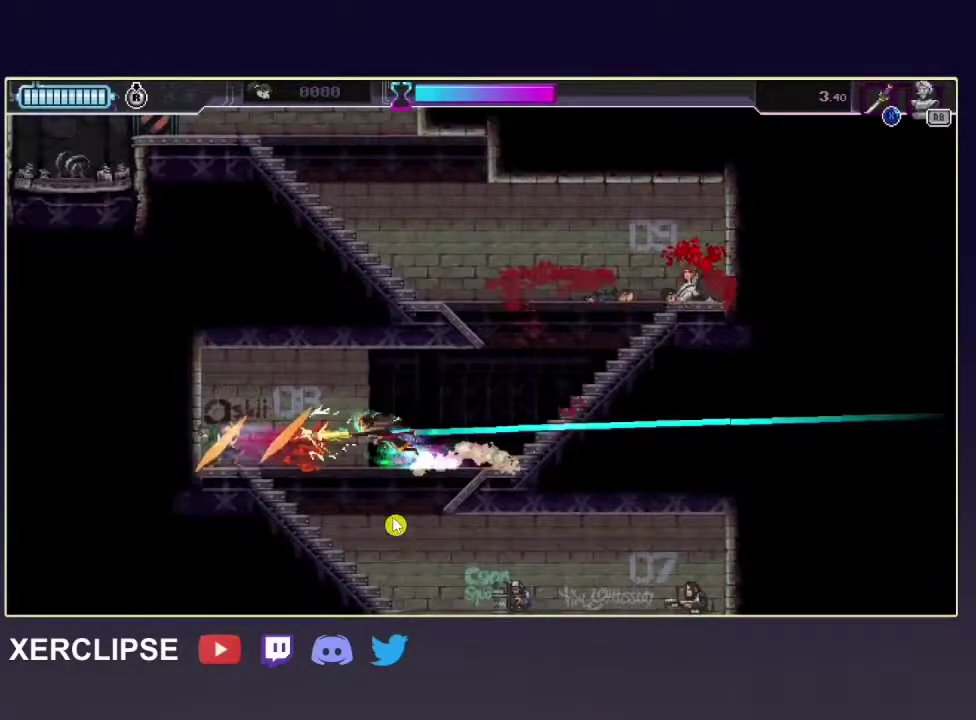
{"dt_ms": 500, "buttons": ["X", "R2"], "right_stick": "center", "events": []}
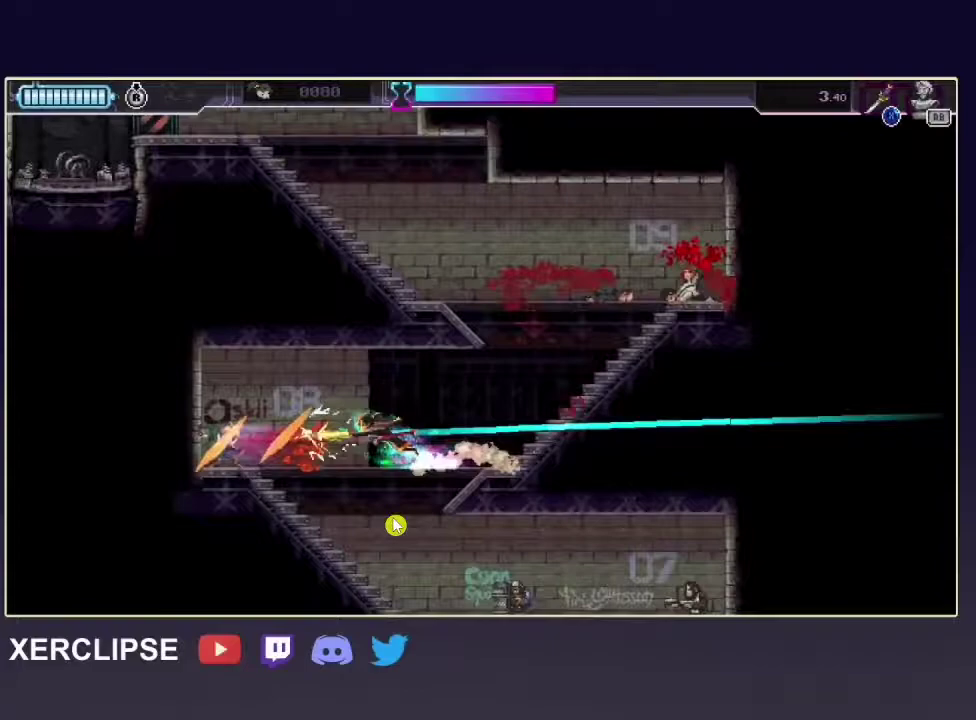
{"dt_ms": 500, "buttons": ["X", "R2"], "right_stick": "center", "events": []}
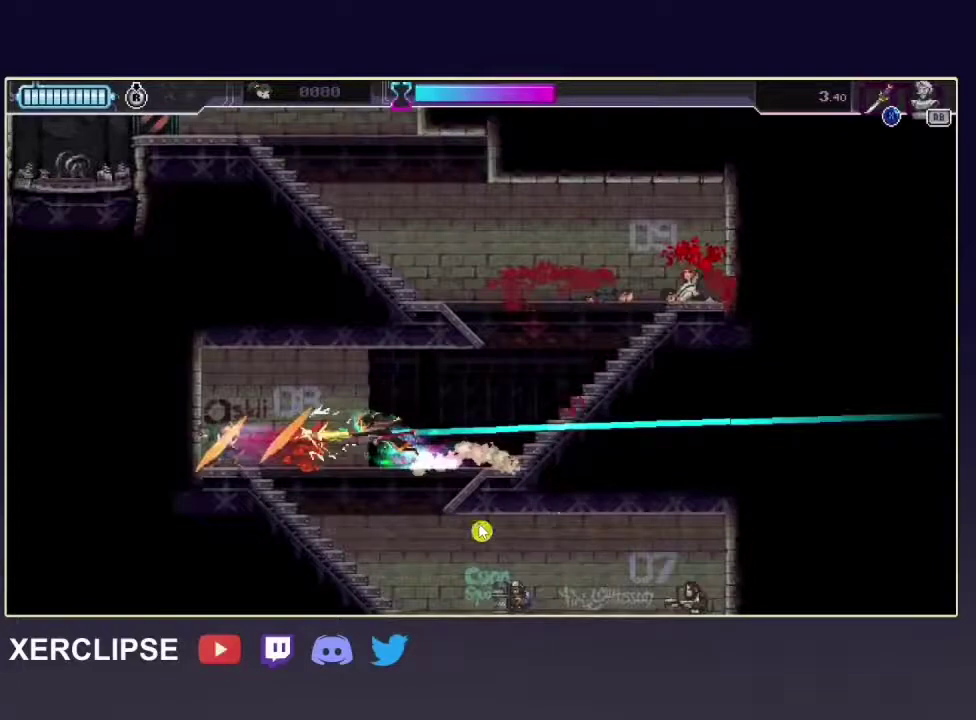
{"dt_ms": 500, "buttons": ["X", "R2"], "right_stick": "center", "events": []}
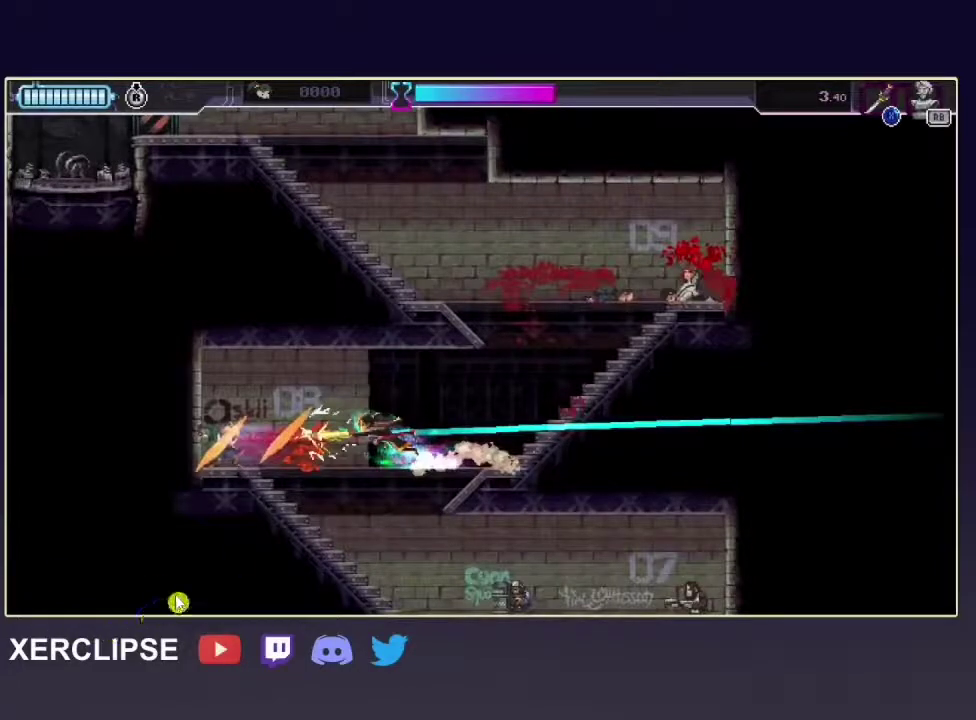
{"dt_ms": 500, "buttons": ["X", "R2"], "right_stick": "center", "events": []}